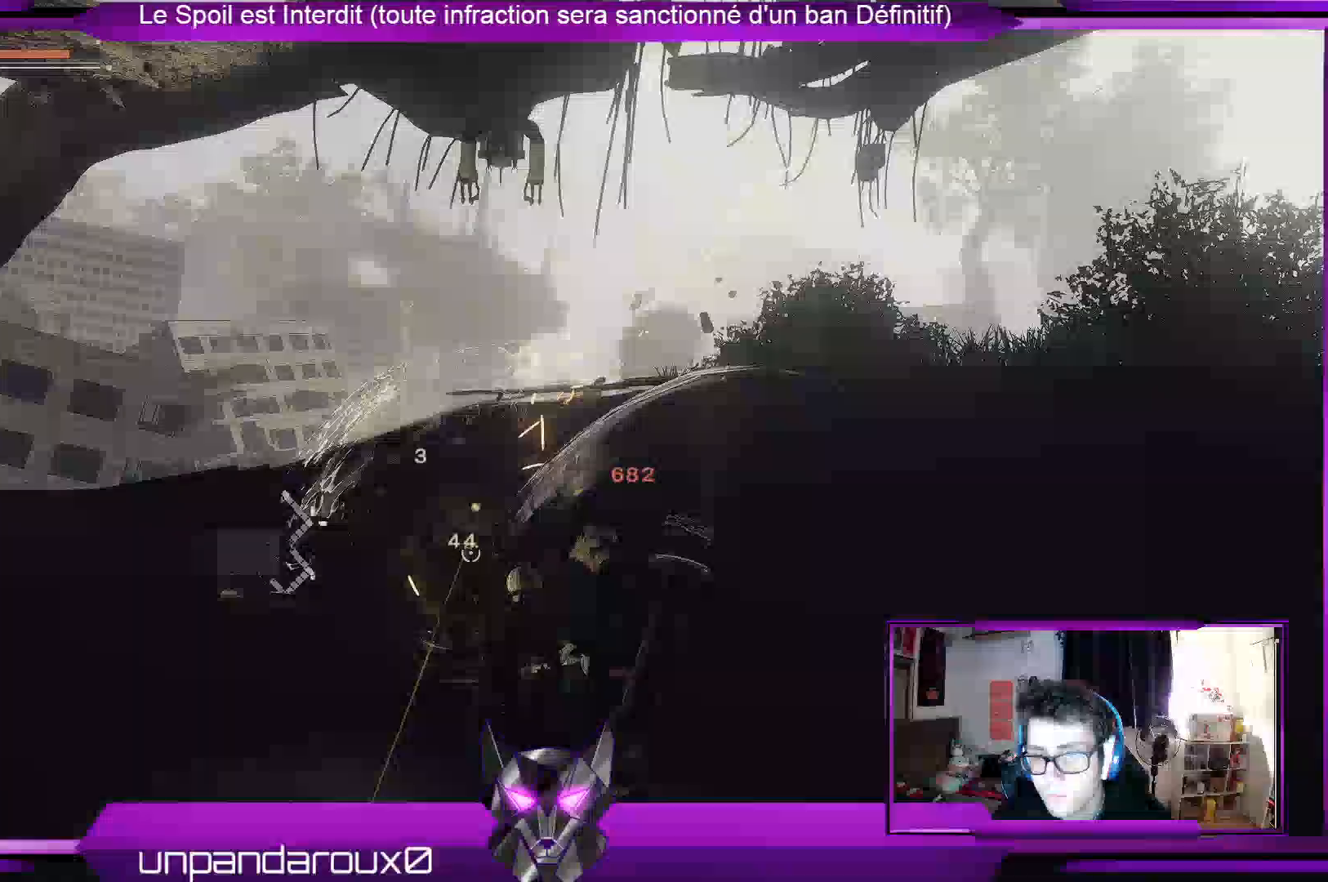
Gameplay with a controller (Xbox layout); each line is a JSON object with the inputs held at the frame after it. "events" lists button and stick changes between this image and that frame as [ms after this image, input, new state], when the widget could be followed in between. Not read: DPAD_LEFT.
{"buttons": ["X"], "left_stick": "up-left", "right_stick": "center", "events": [[33, "X", "up"], [133, "X", "down"], [133, "left_stick", "up"], [200, "X", "up"], [200, "left_stick", "up-left"], [333, "X", "down"], [400, "X", "up"], [500, "X", "down"]]}
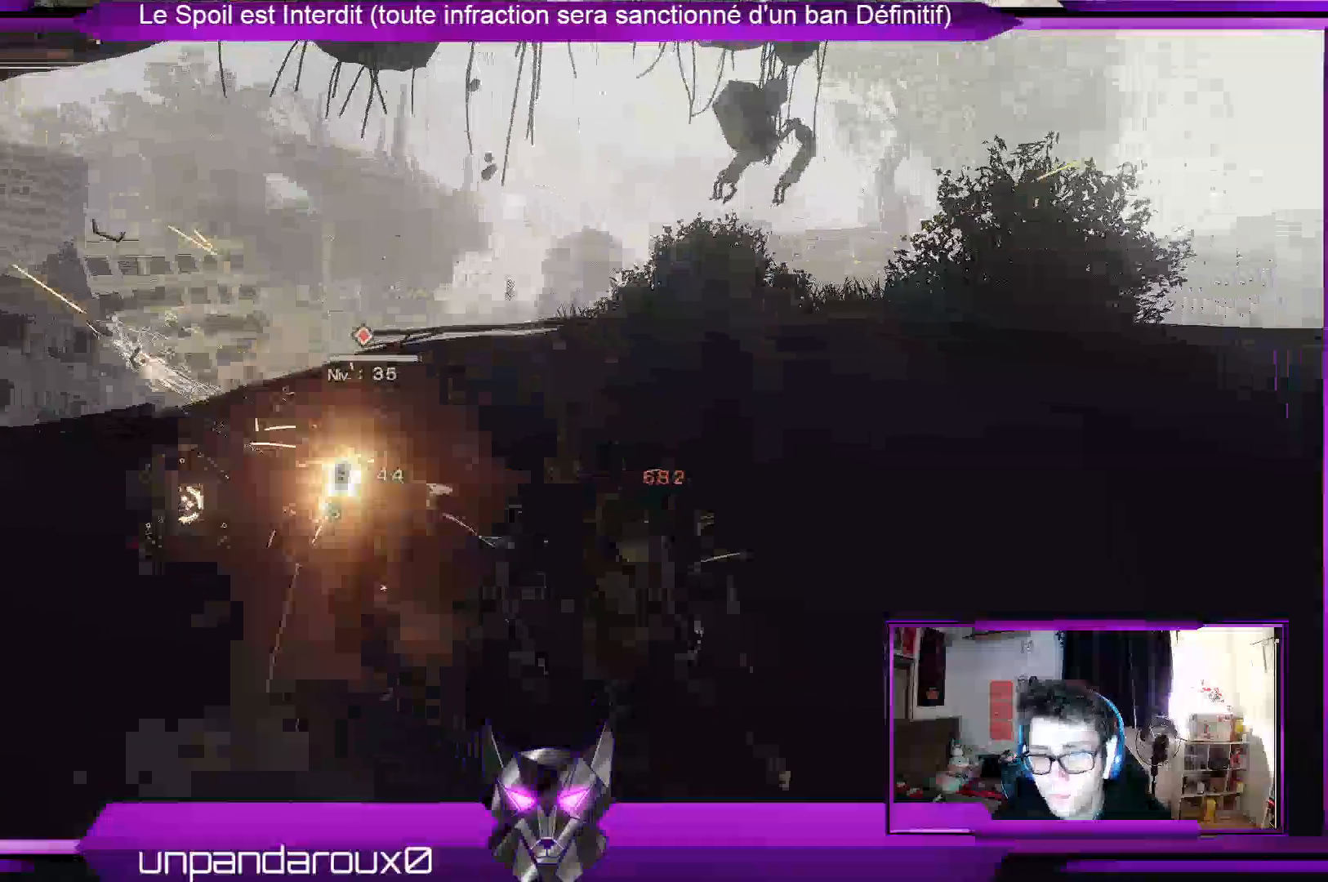
{"buttons": [], "left_stick": "center", "right_stick": "center"}
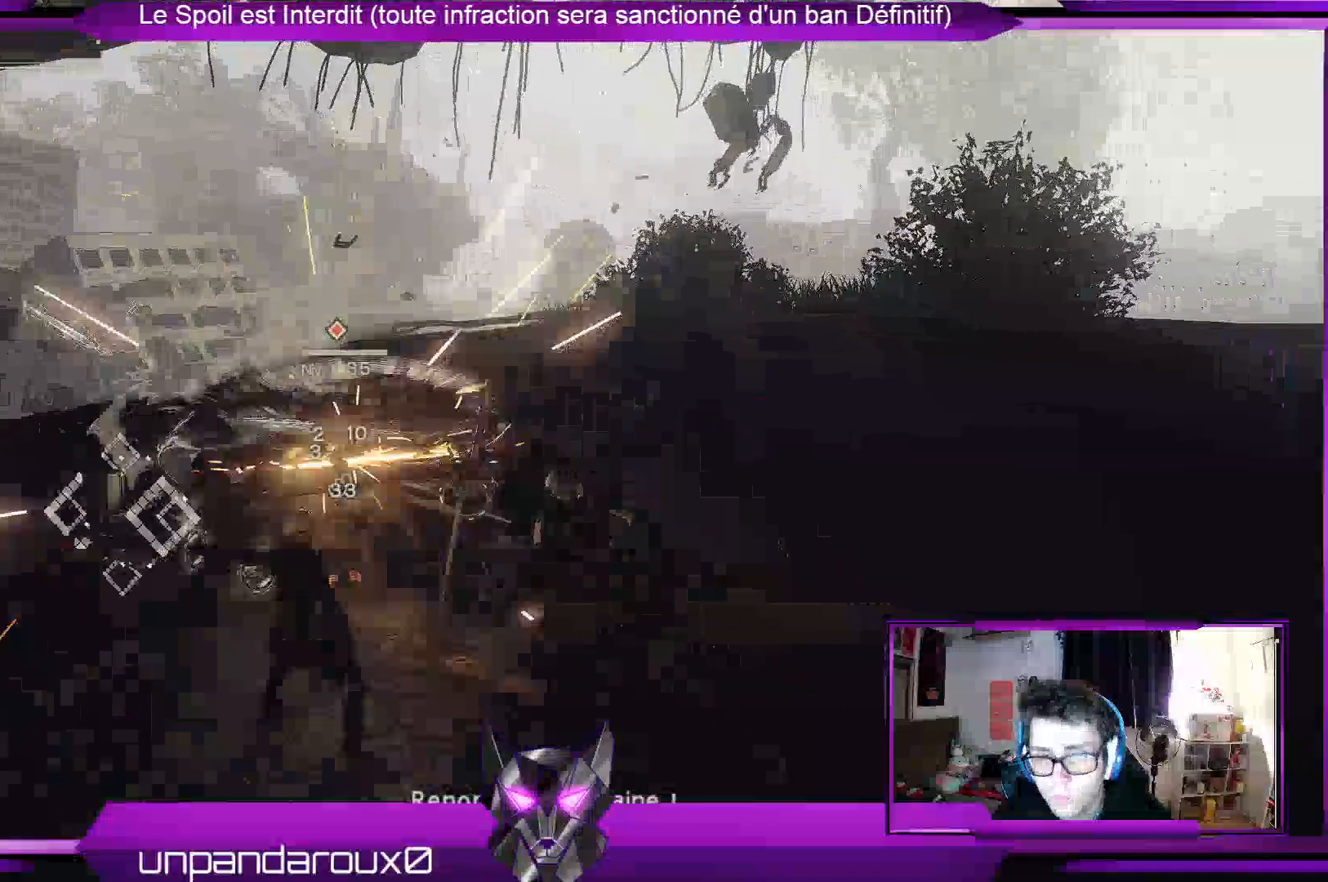
{"buttons": [], "left_stick": "center", "right_stick": "center", "events": [[33, "X", "down"], [133, "X", "up"], [233, "X", "down"], [333, "X", "up"], [433, "X", "down"], [500, "X", "up"]]}
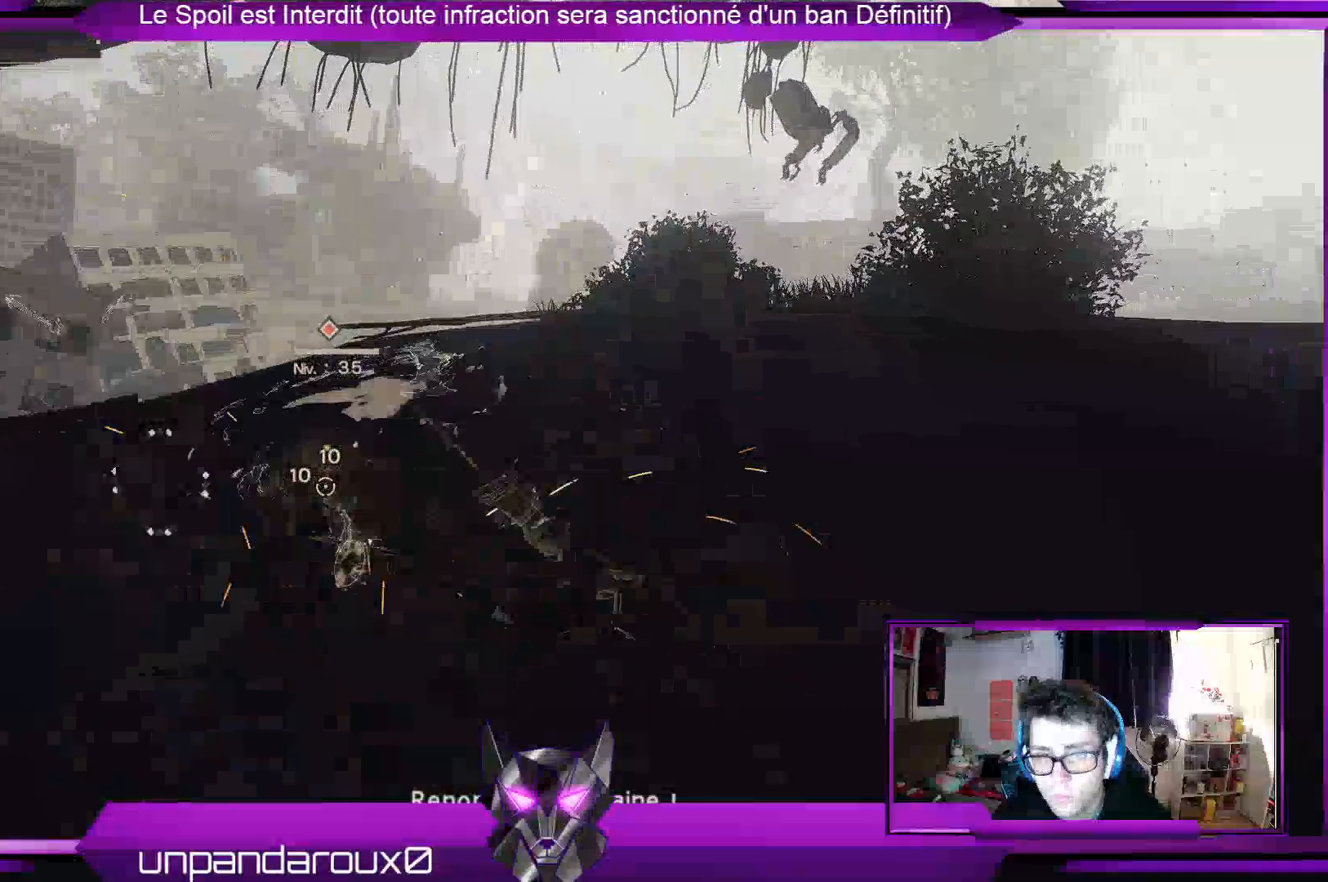
{"buttons": ["X"], "left_stick": "center", "right_stick": "down-left", "events": [[100, "X", "down"], [200, "right_stick", "down-left"], [233, "X", "up"], [300, "X", "down"]]}
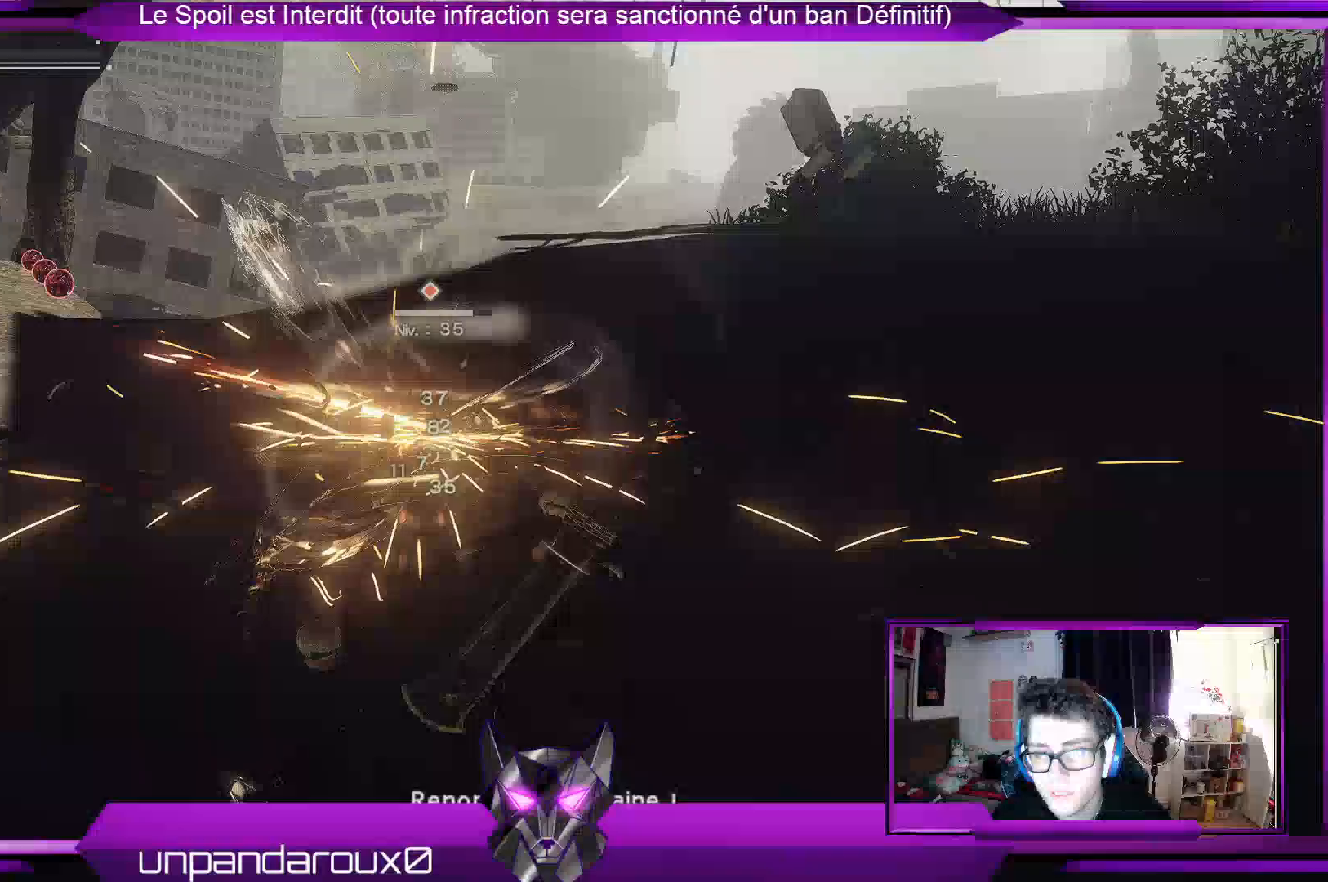
{"buttons": [], "left_stick": "center", "right_stick": "left", "events": [[100, "X", "up"], [167, "X", "down"], [267, "right_stick", "left"], [300, "X", "up"], [367, "X", "down"], [467, "X", "up"]]}
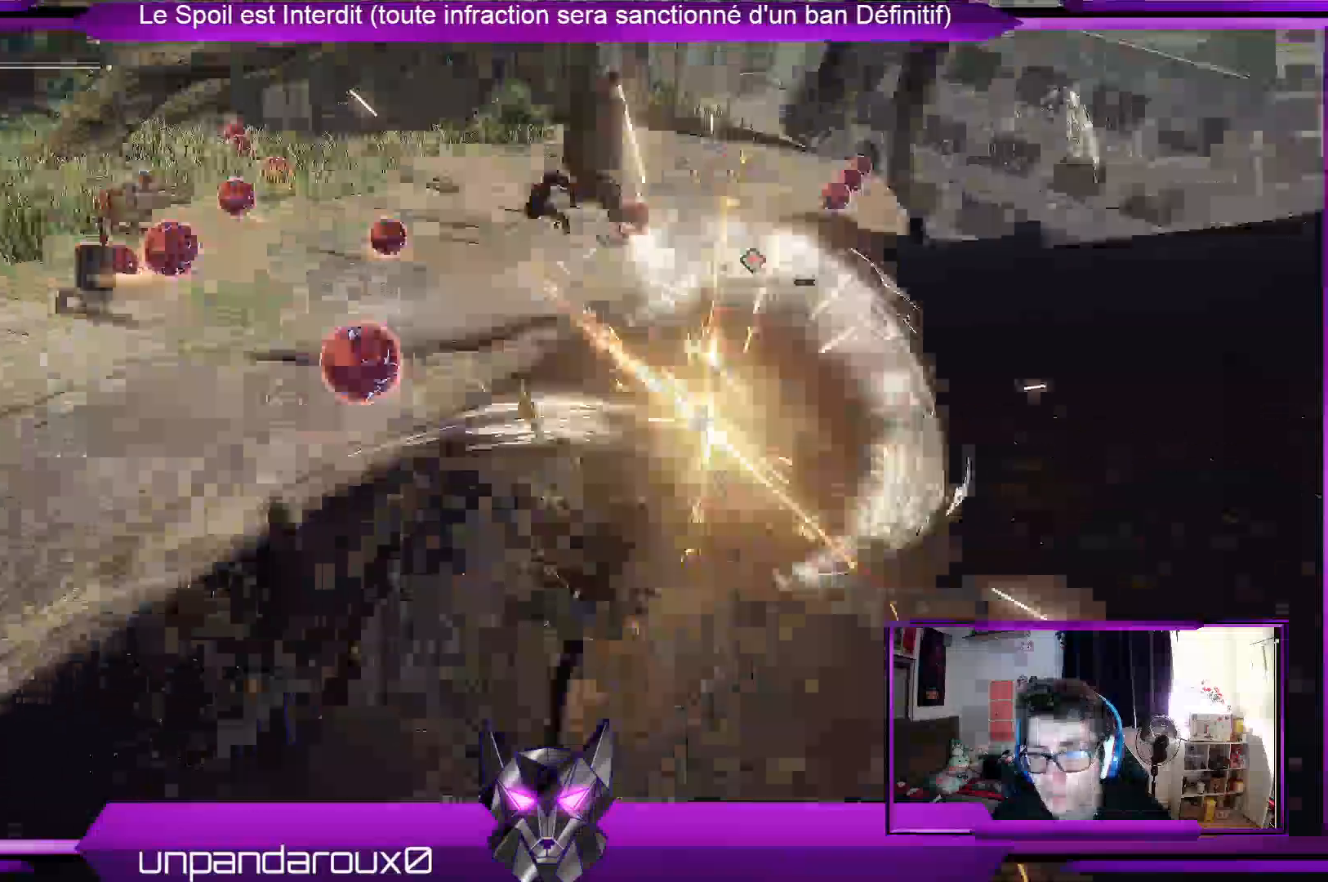
{"buttons": [], "left_stick": "center", "right_stick": "left"}
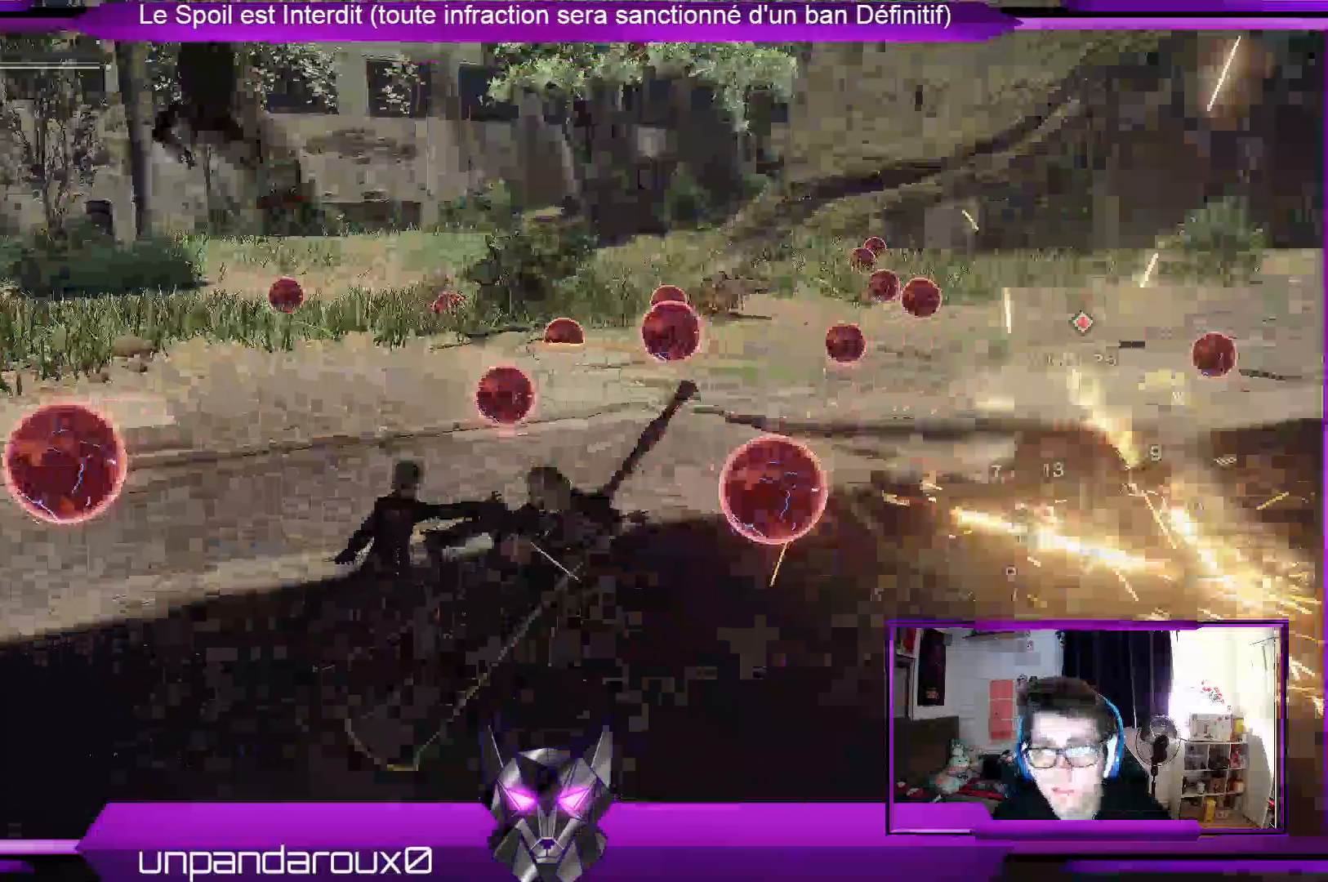
{"buttons": ["X"], "left_stick": "center", "right_stick": "center", "events": [[133, "X", "down"], [200, "X", "up"], [267, "right_stick", "center"], [333, "X", "down"], [400, "X", "up"], [500, "X", "down"]]}
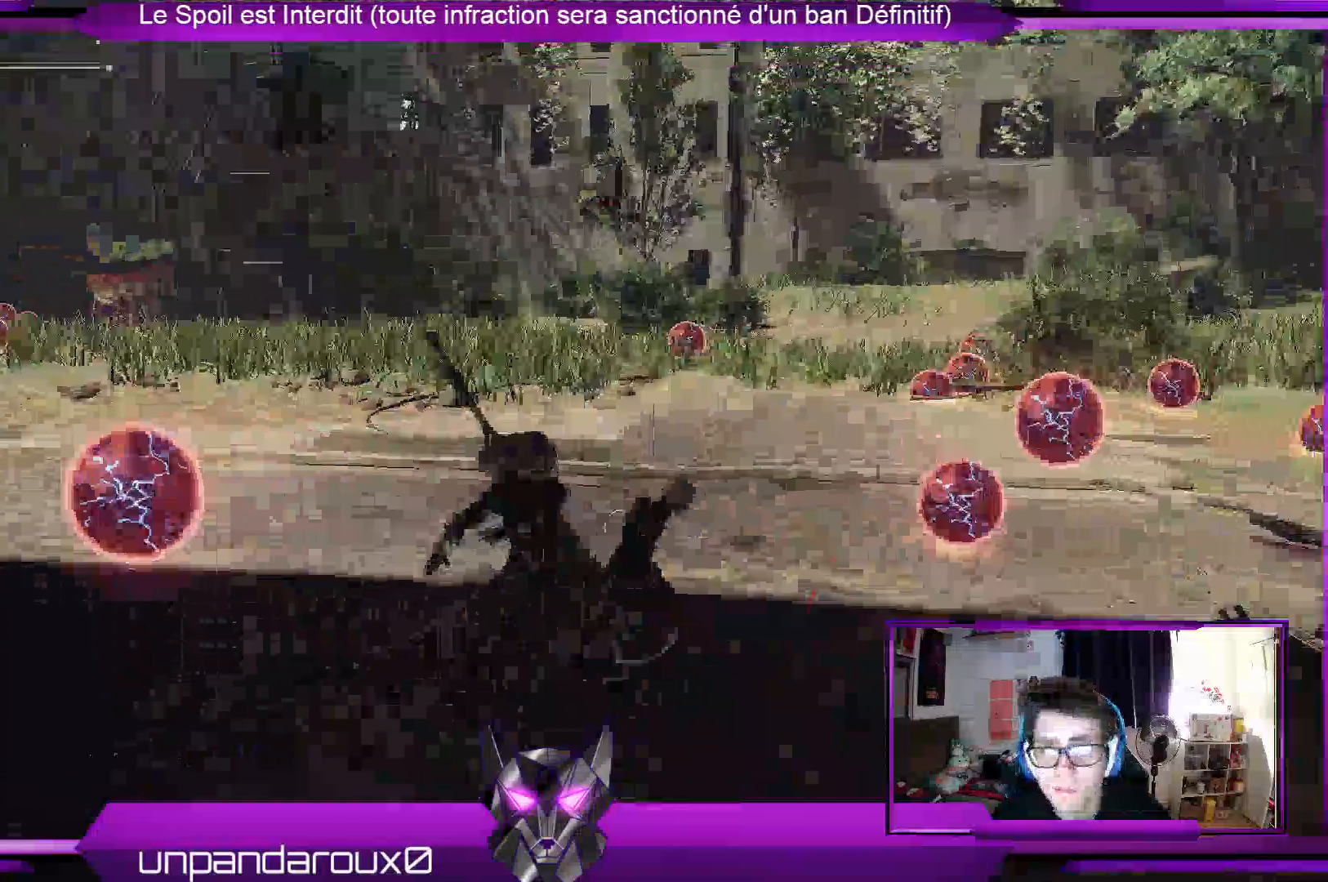
{"buttons": [], "left_stick": "center", "right_stick": "center", "events": [[100, "X", "up"], [200, "X", "down"], [267, "X", "up"], [367, "X", "down"], [500, "X", "up"]]}
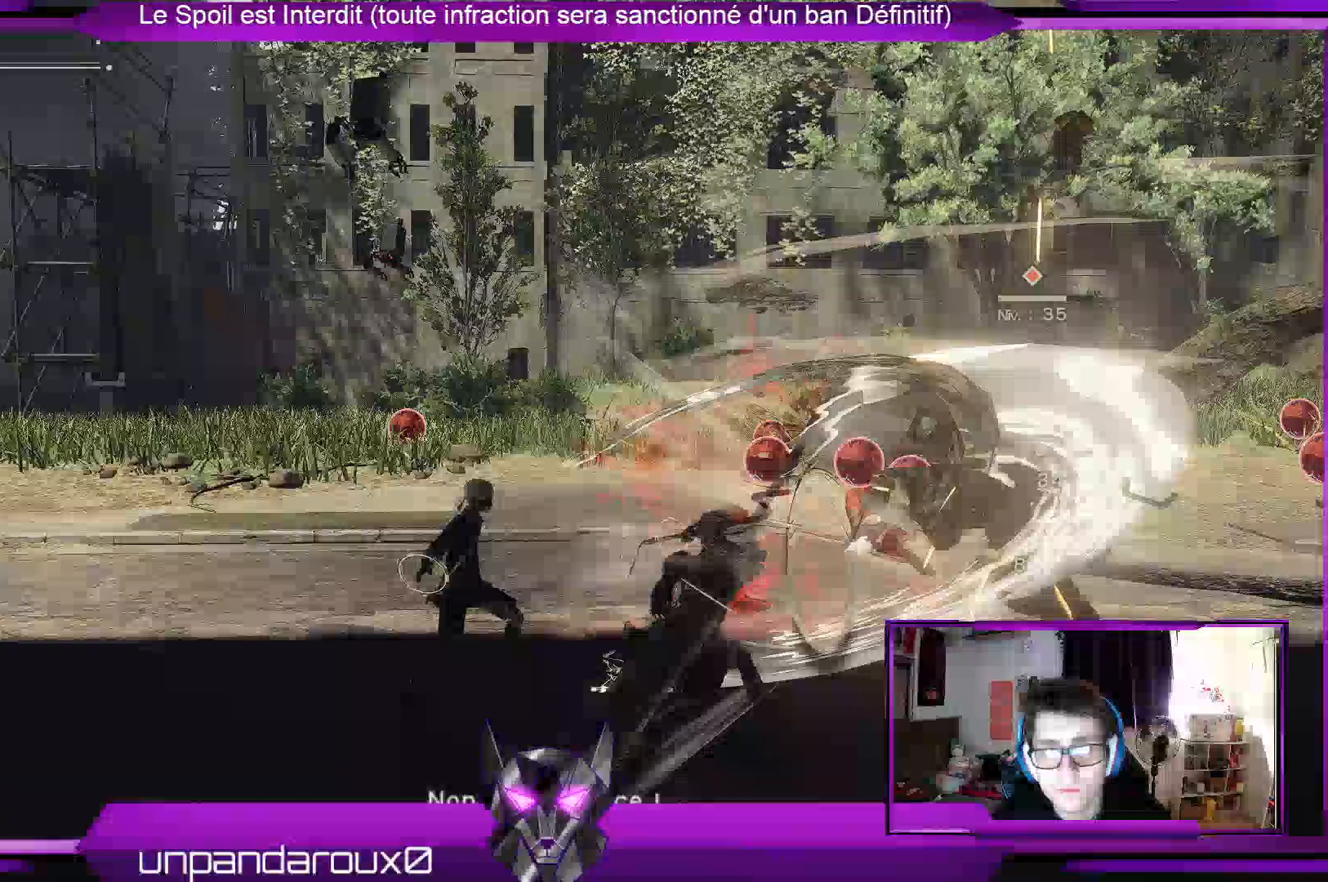
{"buttons": ["X"], "left_stick": "center", "right_stick": "center", "events": [[100, "X", "down"], [200, "X", "up"], [267, "X", "down"], [400, "X", "up"], [467, "X", "down"]]}
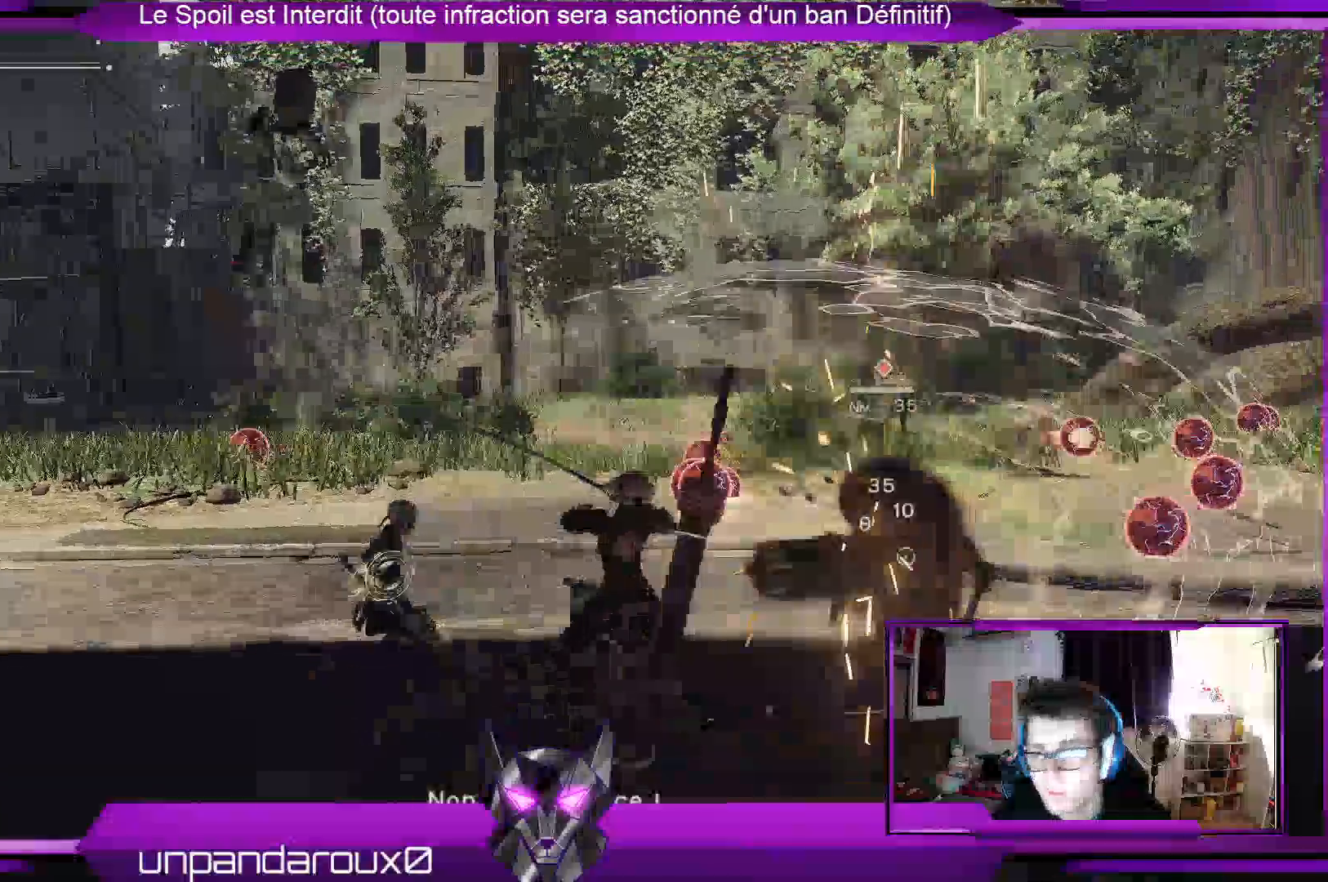
{"buttons": [], "left_stick": "center", "right_stick": "center", "events": [[267, "X", "up"], [367, "X", "down"], [433, "X", "up"]]}
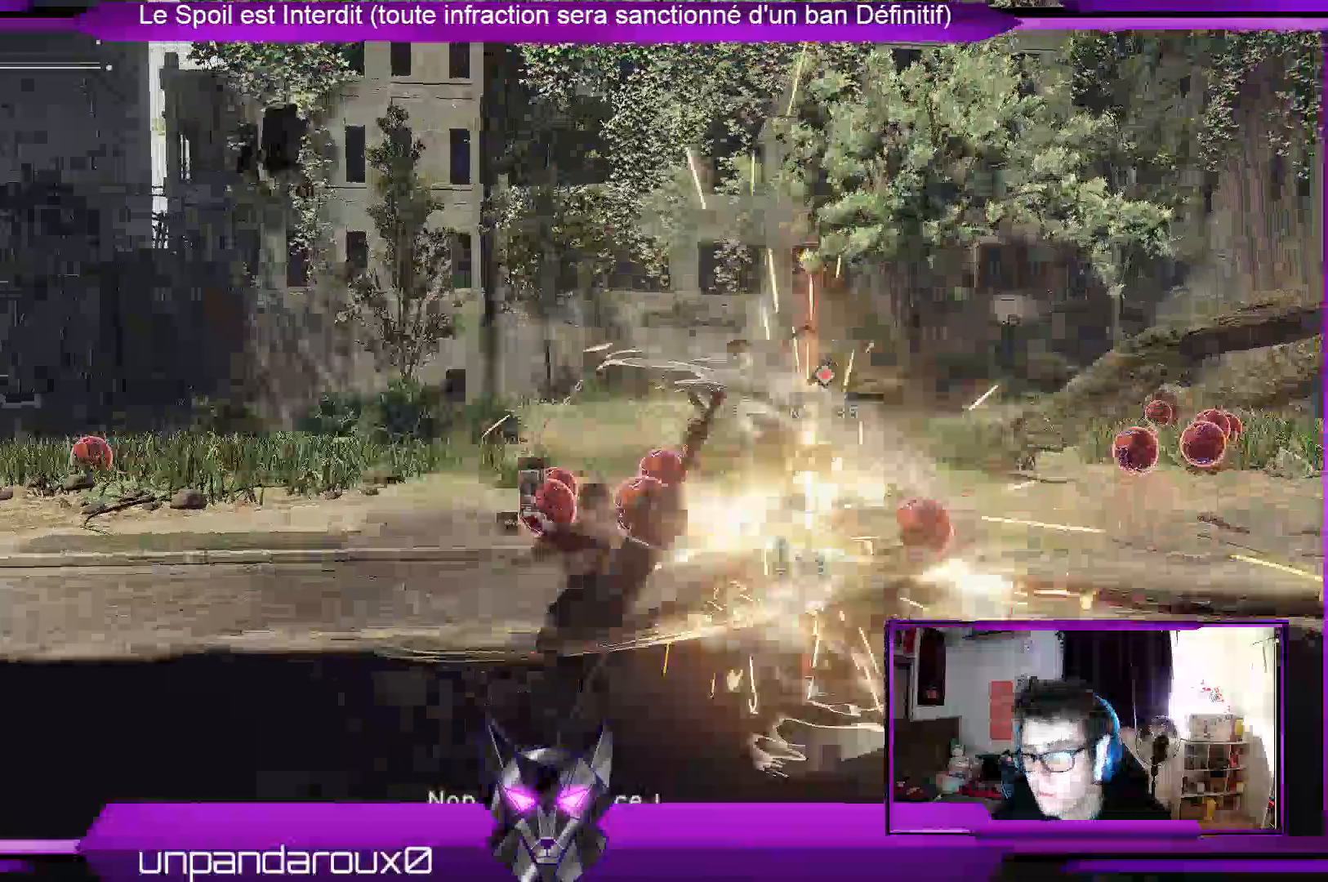
{"buttons": ["X"], "left_stick": "center", "right_stick": "center", "events": [[33, "X", "down"], [100, "X", "up"], [233, "X", "down"], [333, "X", "up"], [400, "X", "down"]]}